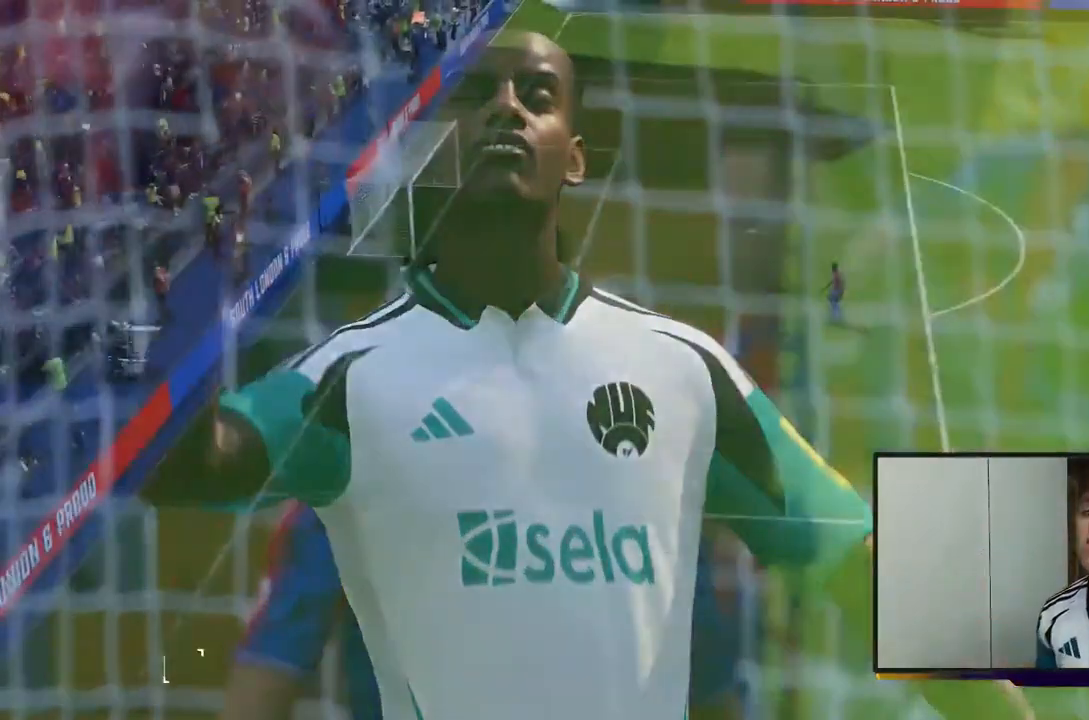
Gameplay with a controller (Xbox layout); each line is a JSON object with the inputs held at the frame after it. "events" lists button and stick changes between this image and that frame as [ms after this image, input, new state], when the widget could be followed in between. Not read: L3 R3.
{"buttons": ["R2"], "left_stick": "left", "right_stick": "center", "events": [[367, "left_stick", "left"], [467, "R2", "down"]]}
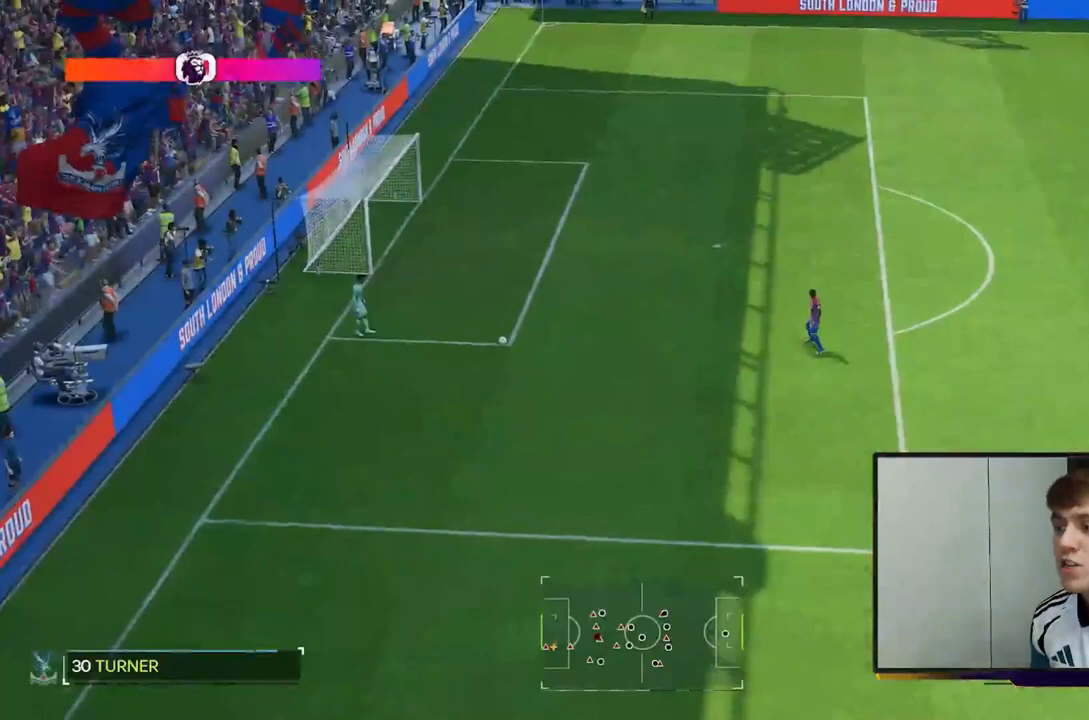
{"buttons": ["R2"], "left_stick": "down-left", "right_stick": "center", "events": [[333, "left_stick", "down-left"]]}
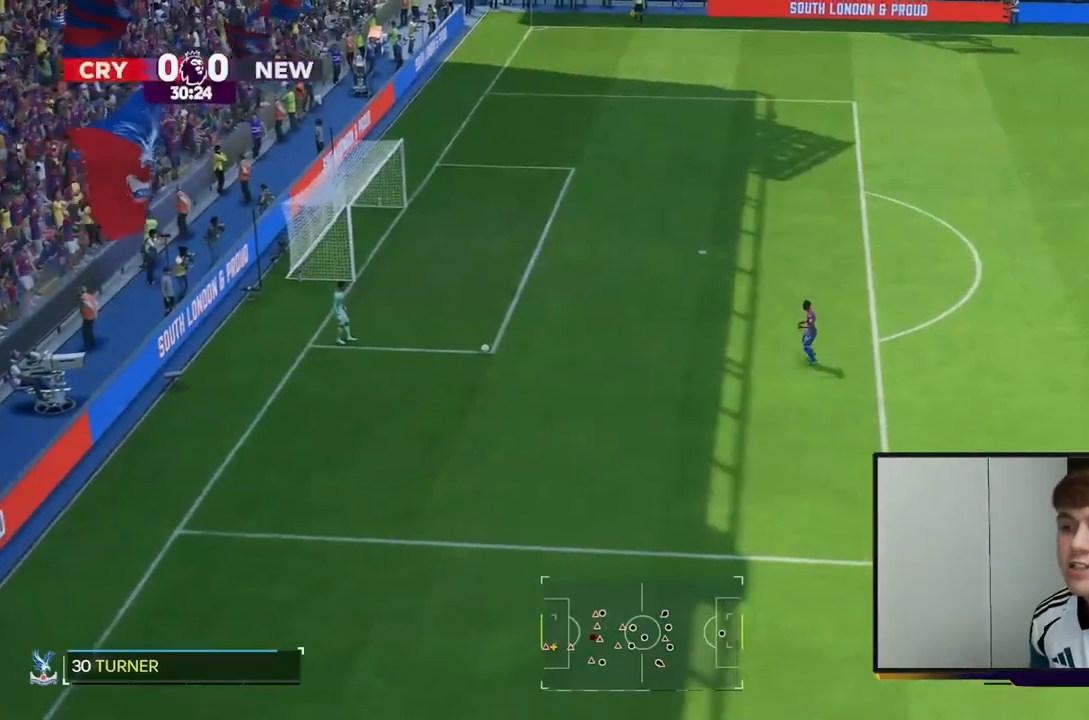
{"buttons": [], "left_stick": "down-left", "right_stick": "center", "events": [[167, "R2", "up"]]}
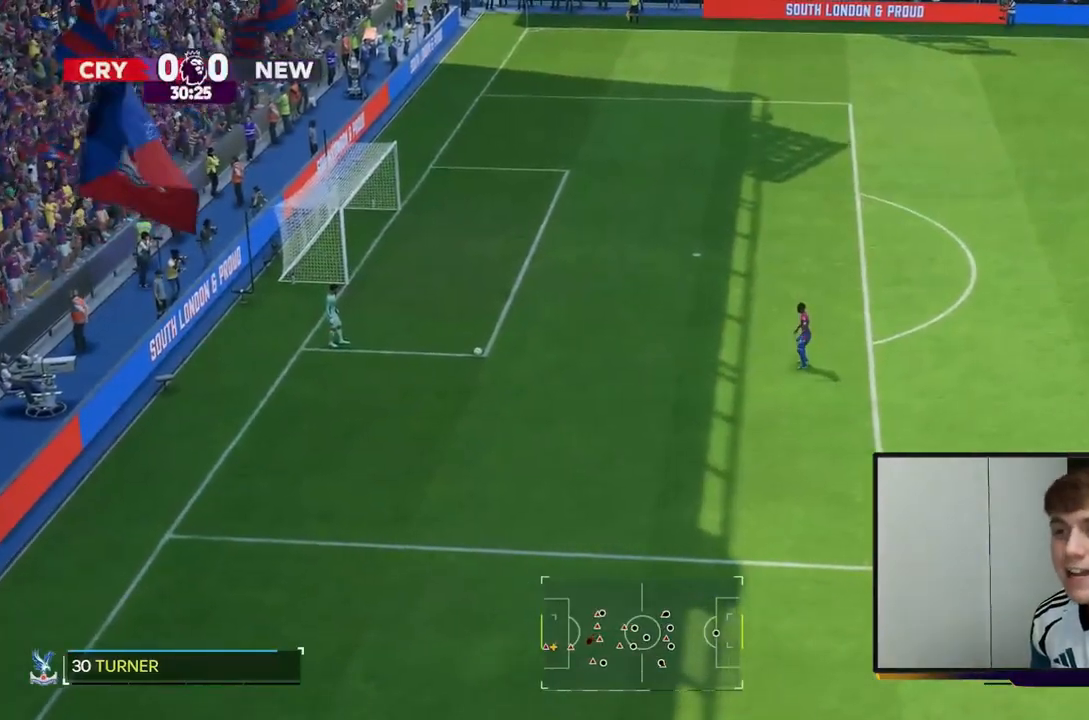
{"buttons": [], "left_stick": "center", "right_stick": "center", "events": [[183, "left_stick", "left"], [417, "left_stick", "center"]]}
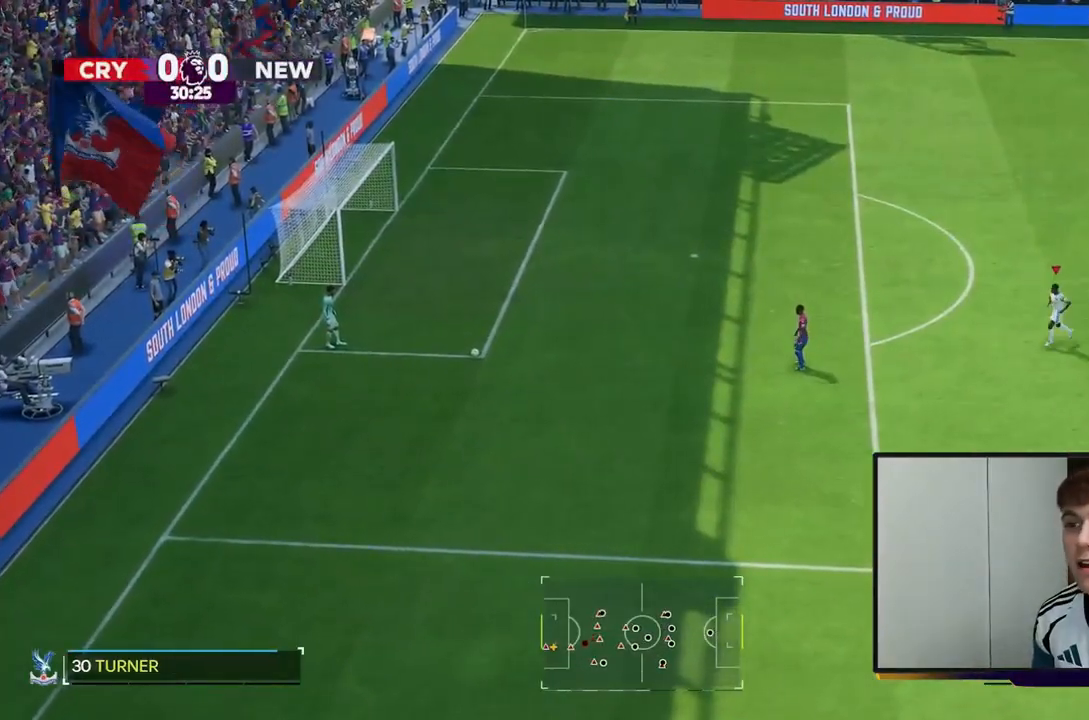
{"buttons": [], "left_stick": "center", "right_stick": "center", "events": []}
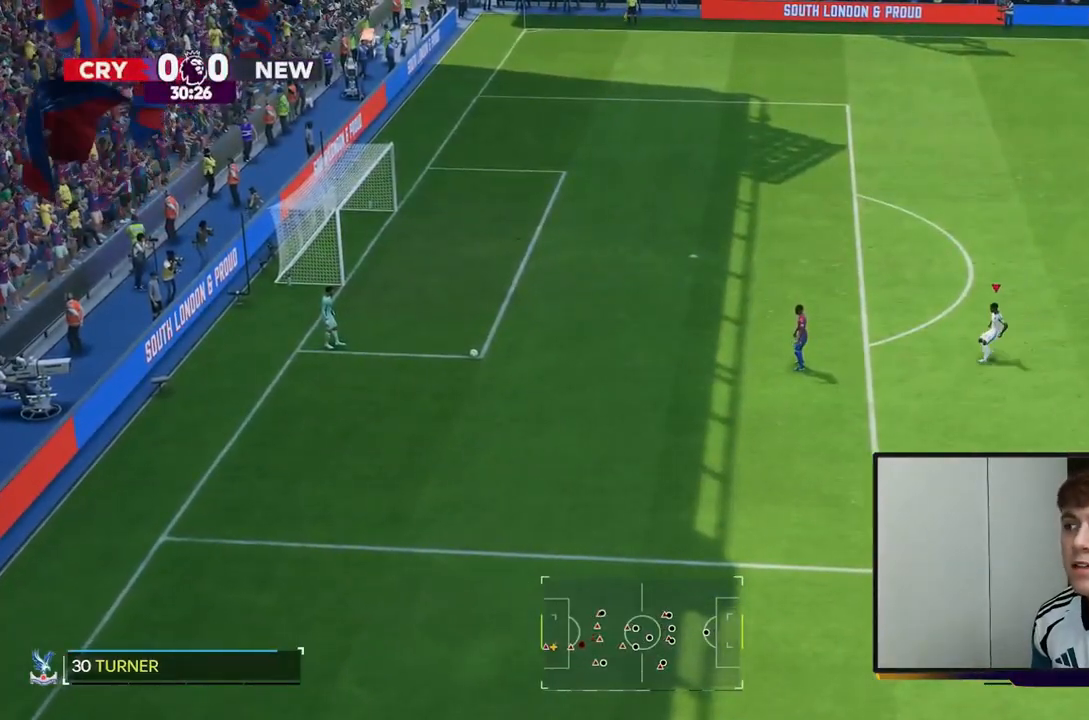
{"buttons": [], "left_stick": "up", "right_stick": "center", "events": [[317, "left_stick", "up"]]}
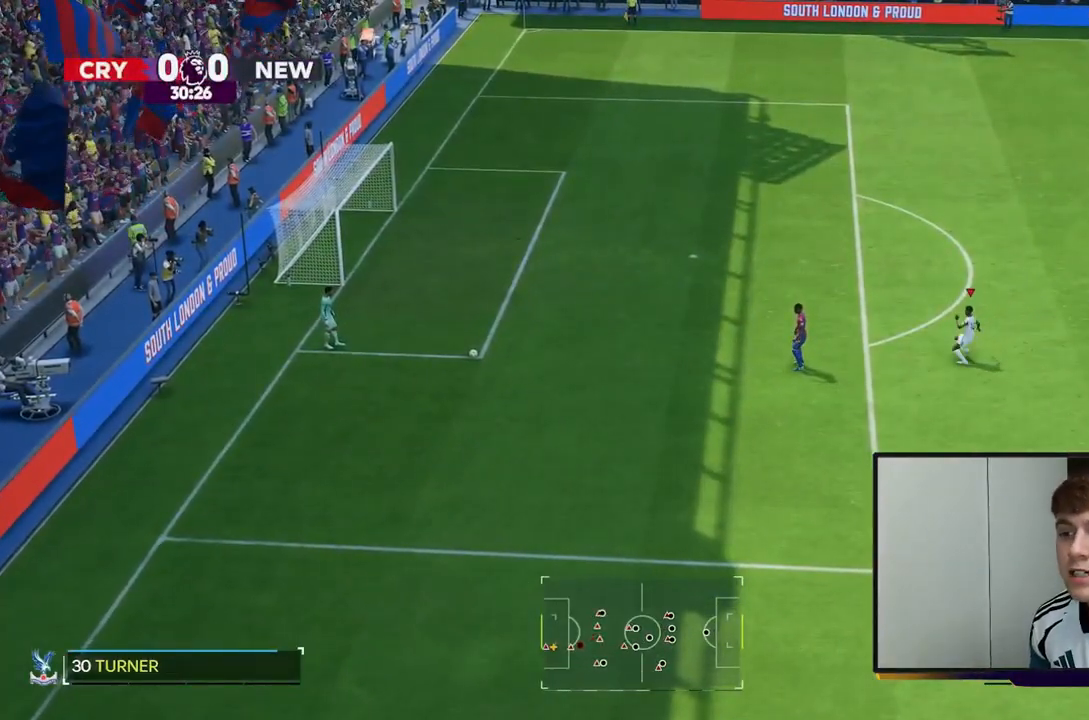
{"buttons": [], "left_stick": "center", "right_stick": "center", "events": [[150, "left_stick", "center"]]}
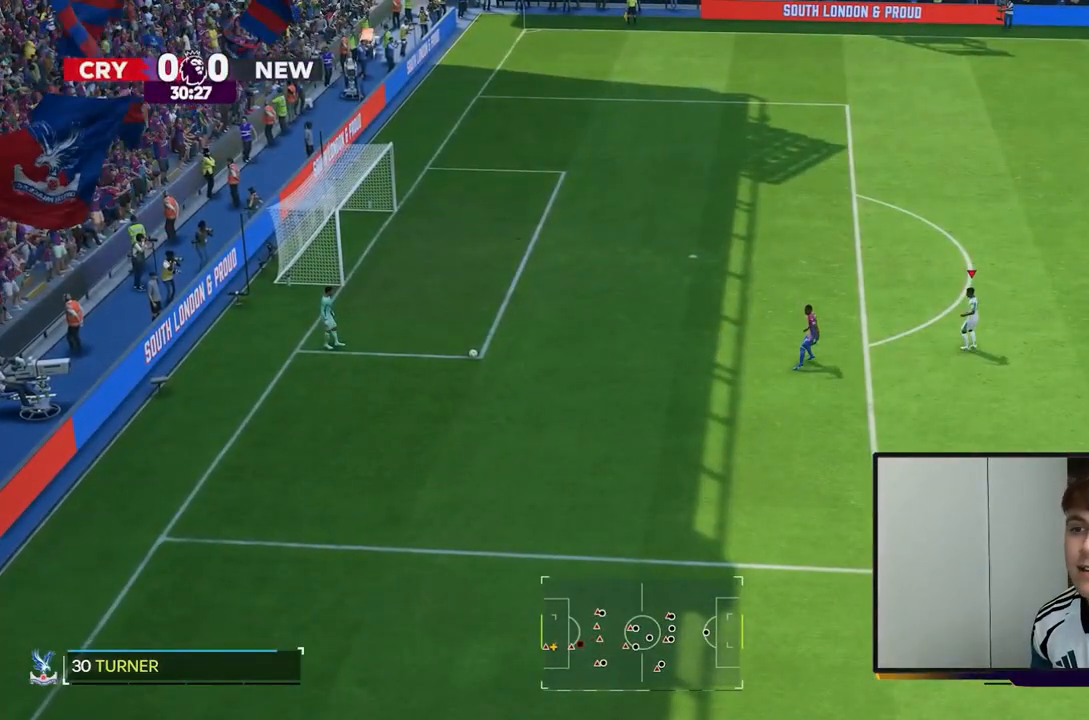
{"buttons": ["R2"], "left_stick": "up-left", "right_stick": "center", "events": [[150, "left_stick", "left"], [350, "left_stick", "up-left"], [400, "R2", "down"]]}
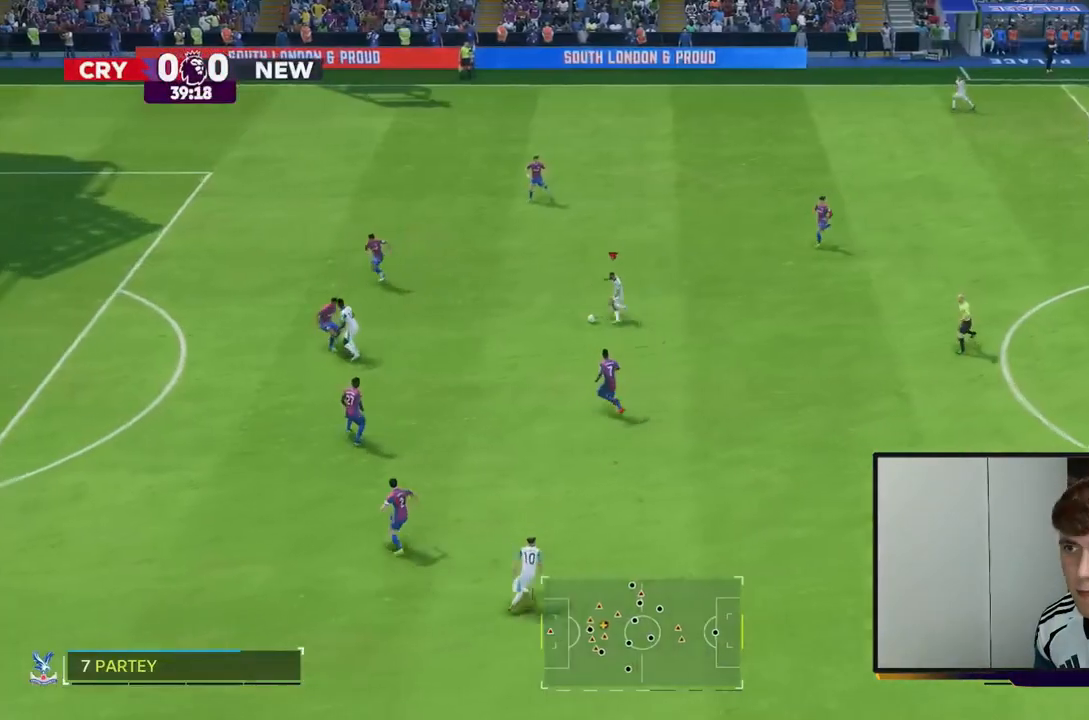
{"buttons": ["R2"], "left_stick": "up-left", "right_stick": "center", "events": []}
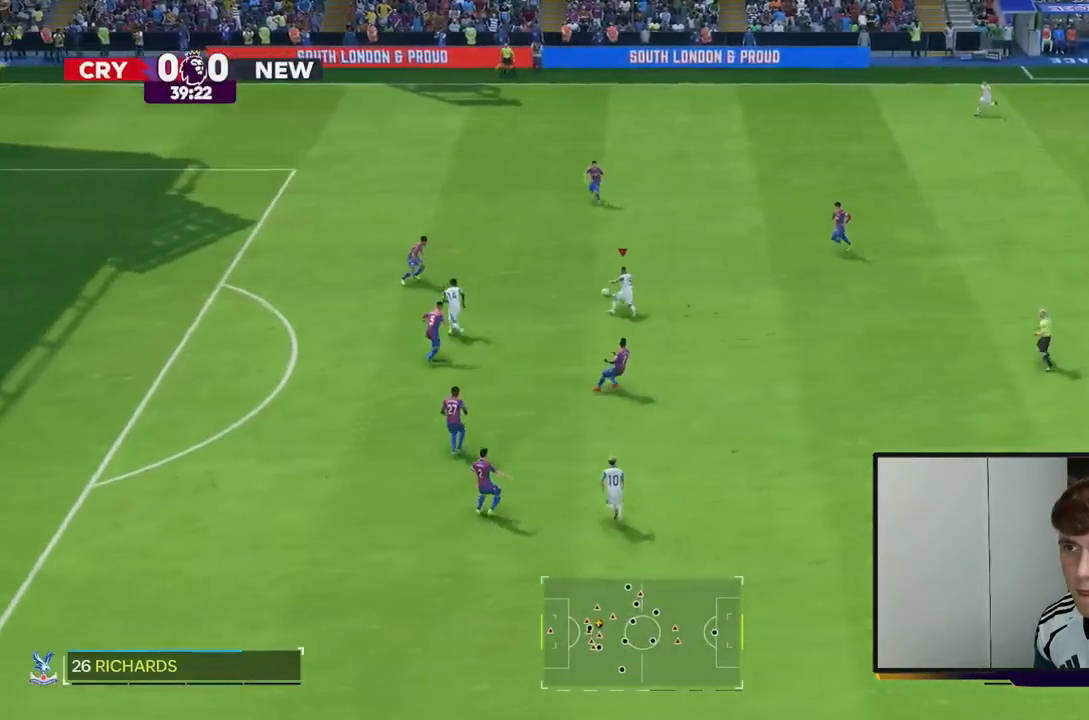
{"buttons": ["Y"], "left_stick": "down-left", "right_stick": "center", "events": [[350, "R2", "up"], [433, "Y", "down"], [433, "left_stick", "down-left"]]}
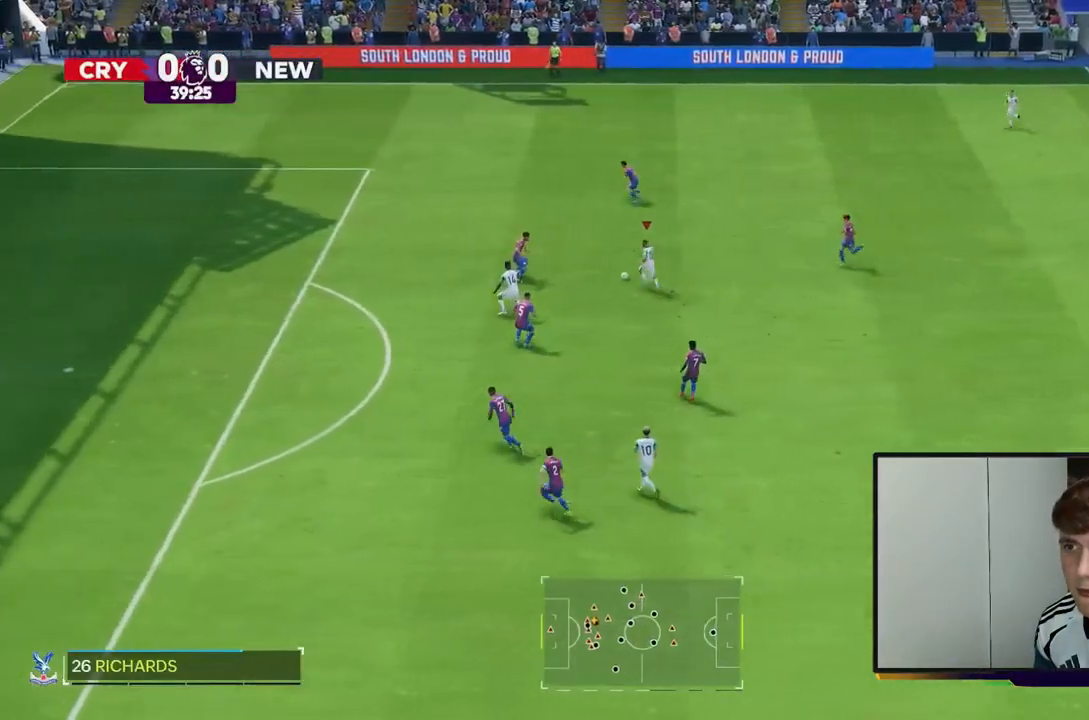
{"buttons": ["R2"], "left_stick": "down-left", "right_stick": "center", "events": [[33, "Y", "up"], [433, "R2", "down"]]}
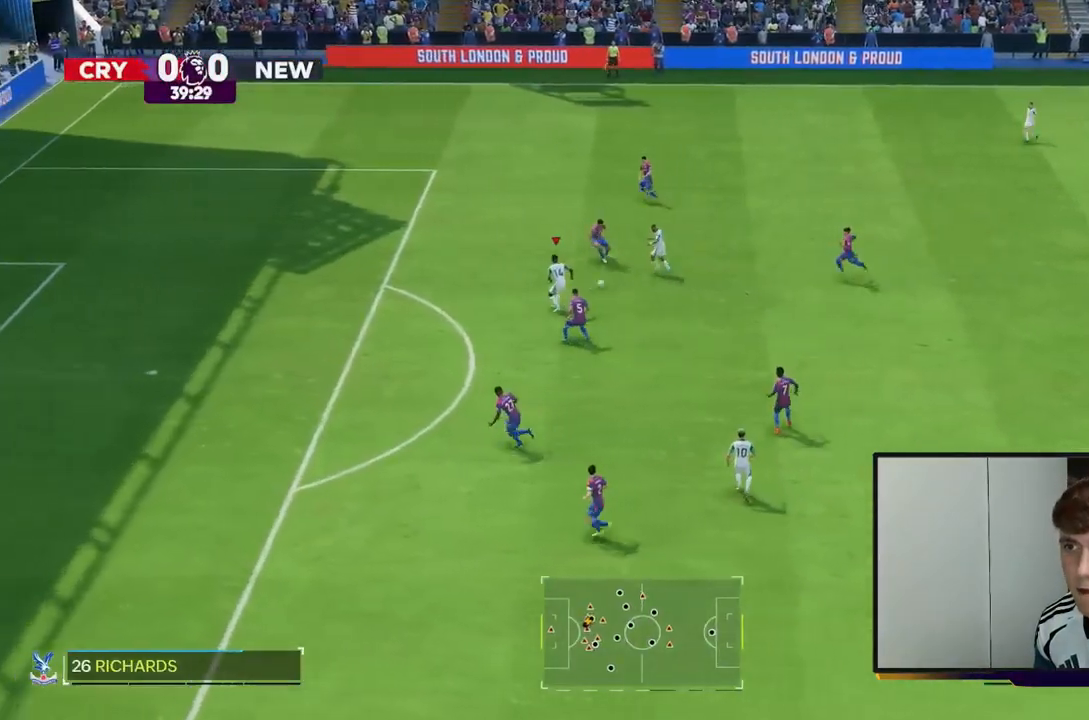
{"buttons": ["R2"], "left_stick": "up-left", "right_stick": "center", "events": [[100, "left_stick", "left"], [200, "left_stick", "up-left"]]}
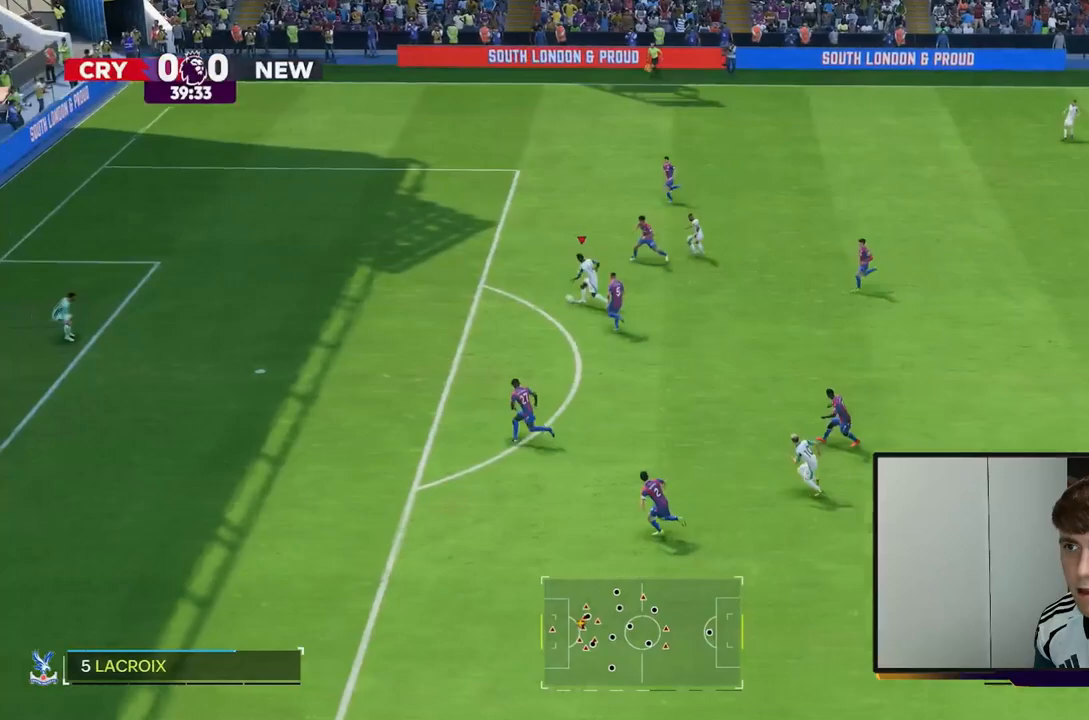
{"buttons": ["R2"], "left_stick": "down-left", "right_stick": "center", "events": [[83, "left_stick", "left"], [433, "left_stick", "down-left"]]}
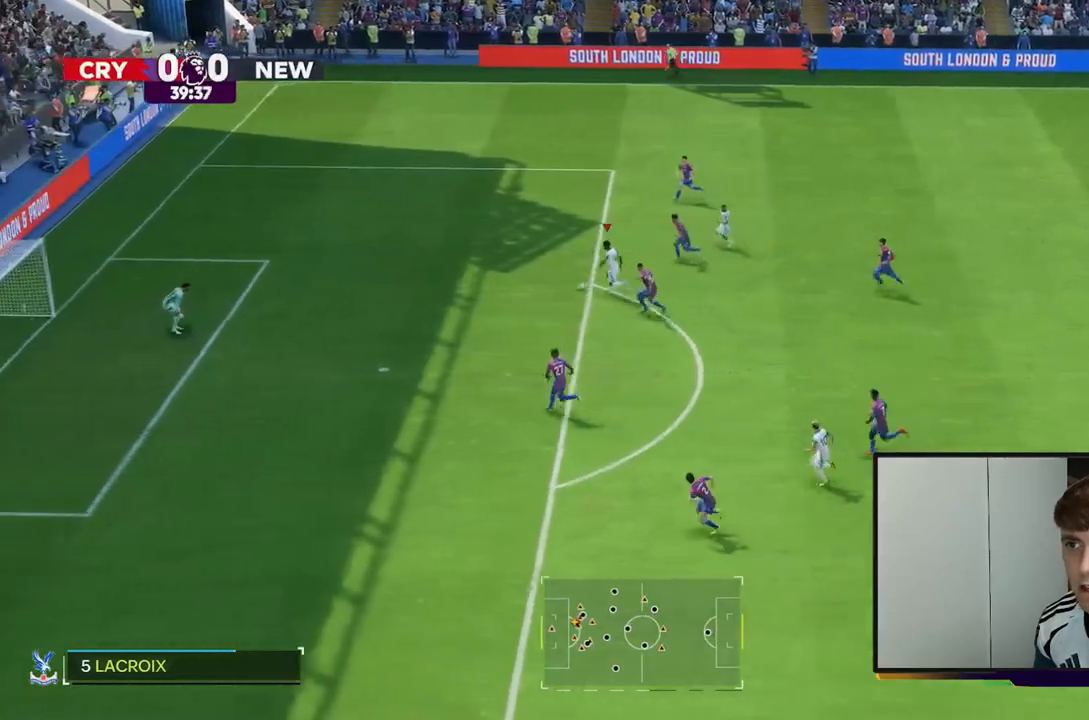
{"buttons": ["R2"], "left_stick": "down-left", "right_stick": "center", "events": []}
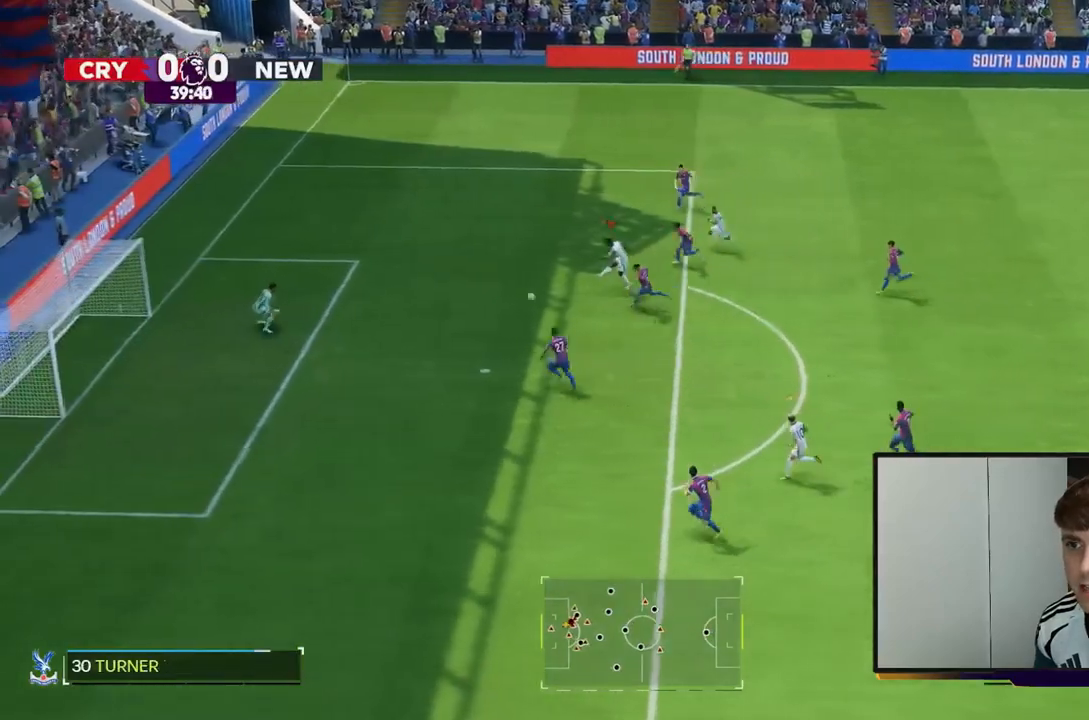
{"buttons": ["R2"], "left_stick": "left", "right_stick": "center", "events": [[367, "left_stick", "left"]]}
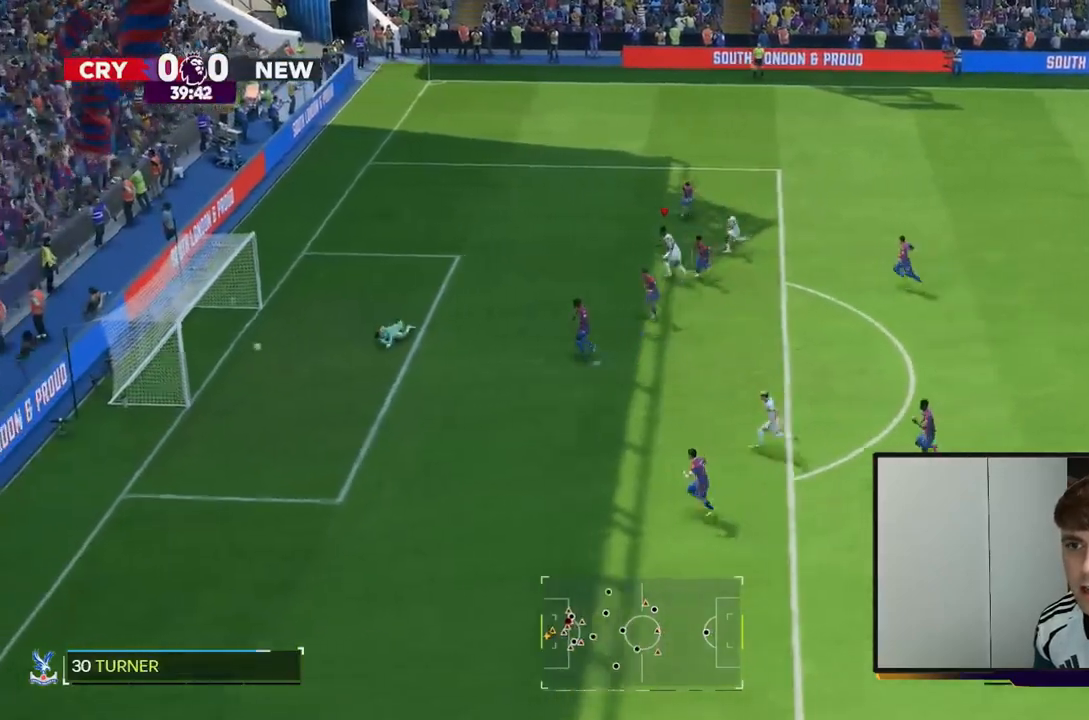
{"buttons": [], "left_stick": "left", "right_stick": "center", "events": [[83, "R2", "up"]]}
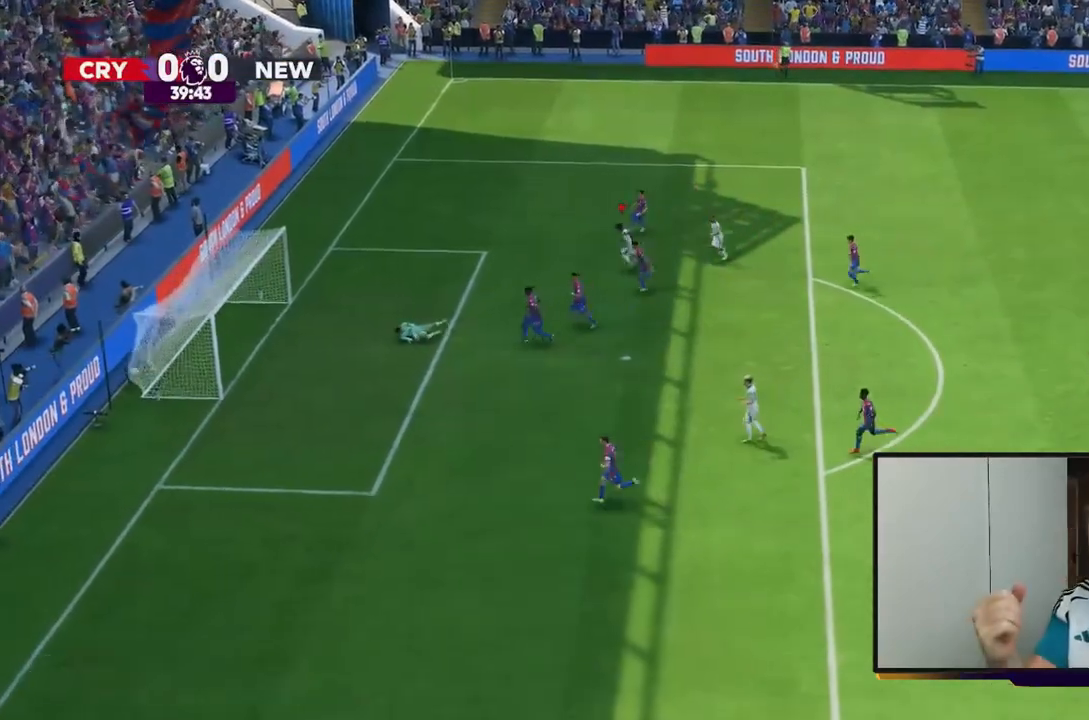
{"buttons": [], "left_stick": "up-left", "right_stick": "center", "events": [[100, "left_stick", "up-left"]]}
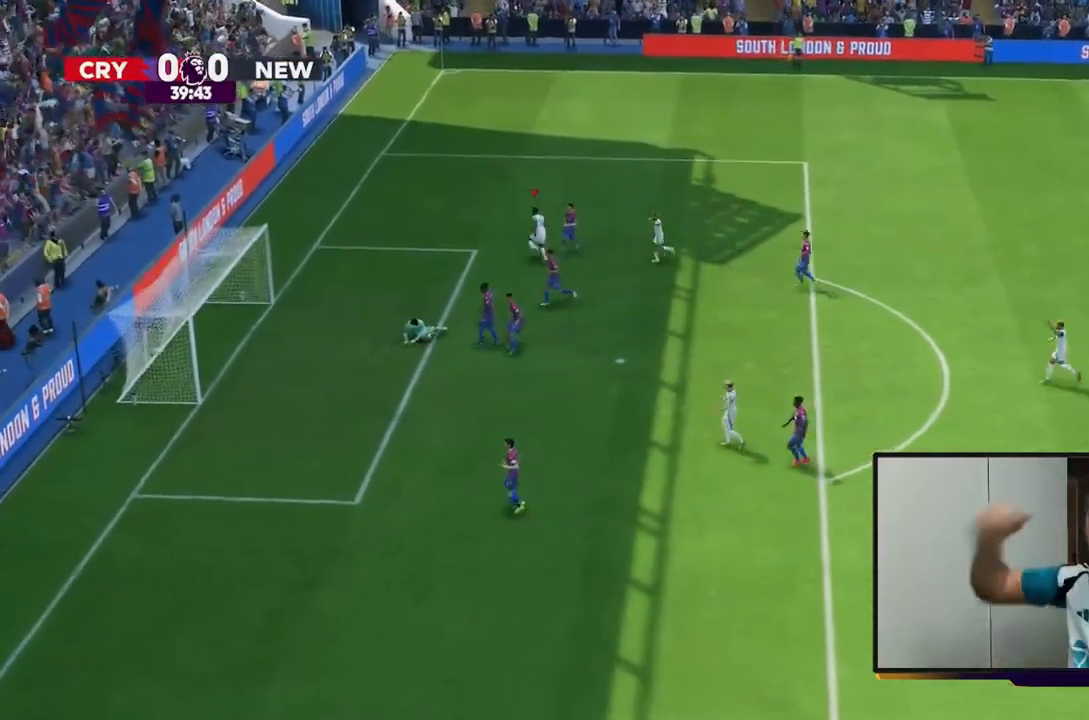
{"buttons": [], "left_stick": "up", "right_stick": "center", "events": [[417, "left_stick", "up"]]}
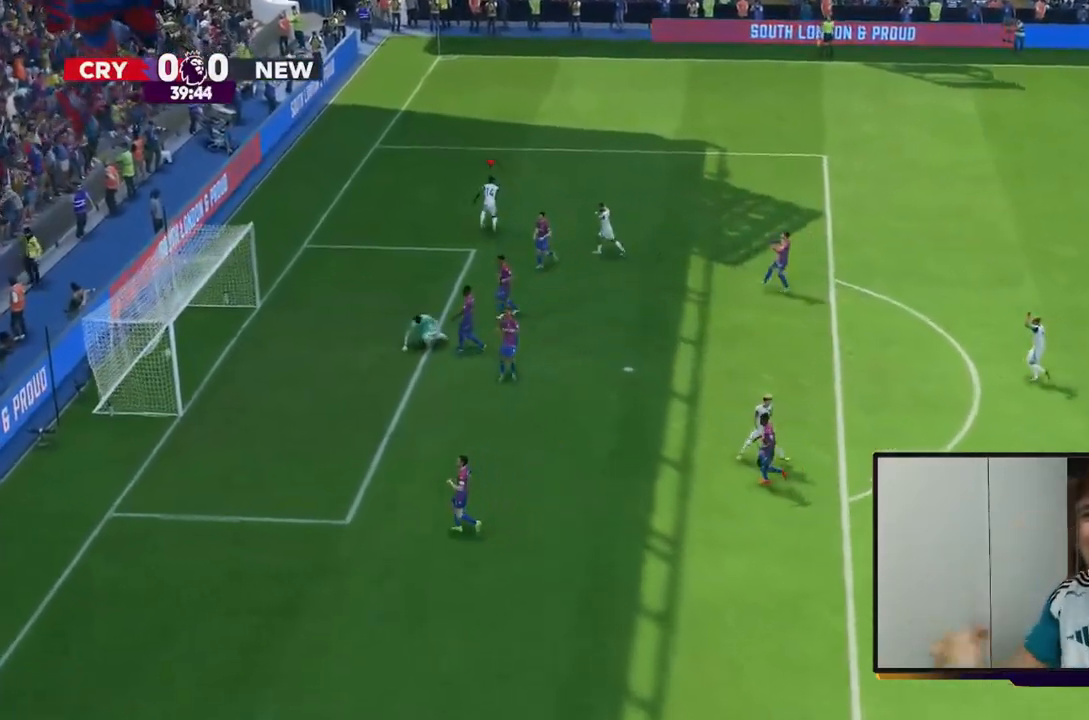
{"buttons": [], "left_stick": "up", "right_stick": "center", "events": []}
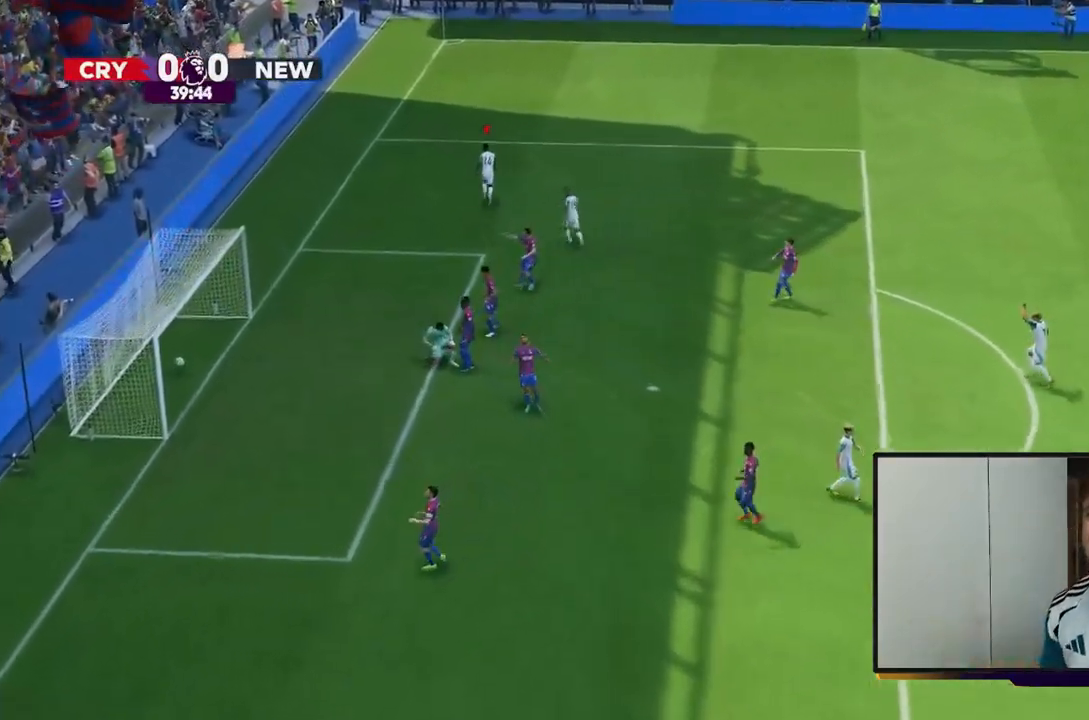
{"buttons": [], "left_stick": "up", "right_stick": "center", "events": []}
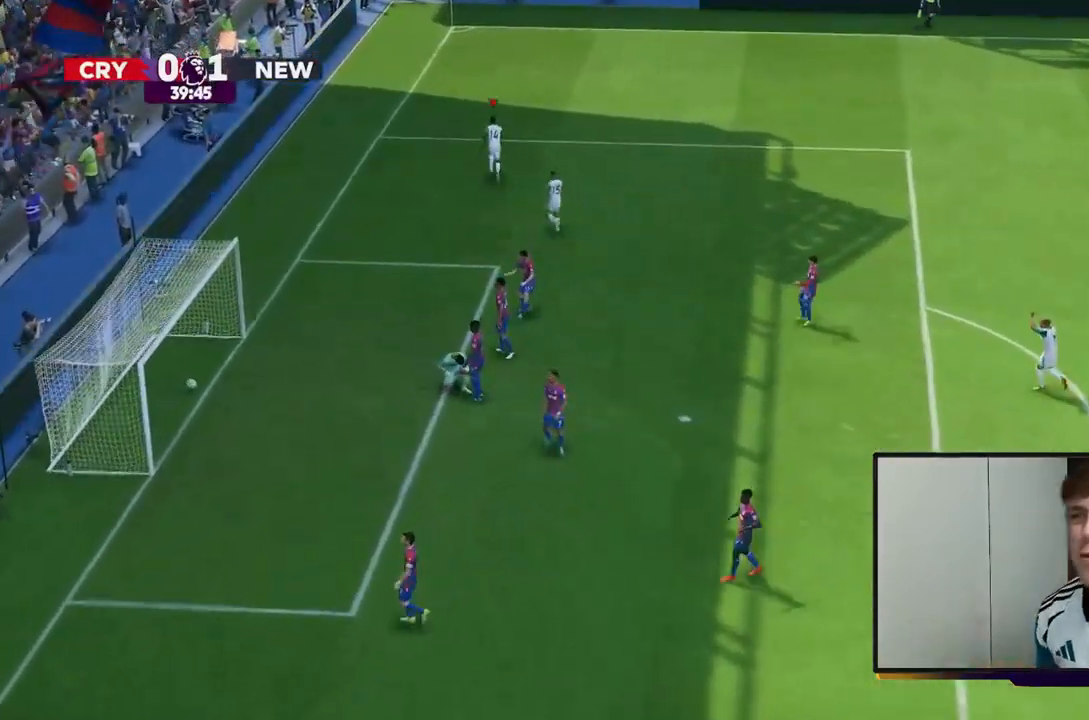
{"buttons": ["R2"], "left_stick": "up", "right_stick": "center", "events": [[200, "R2", "down"]]}
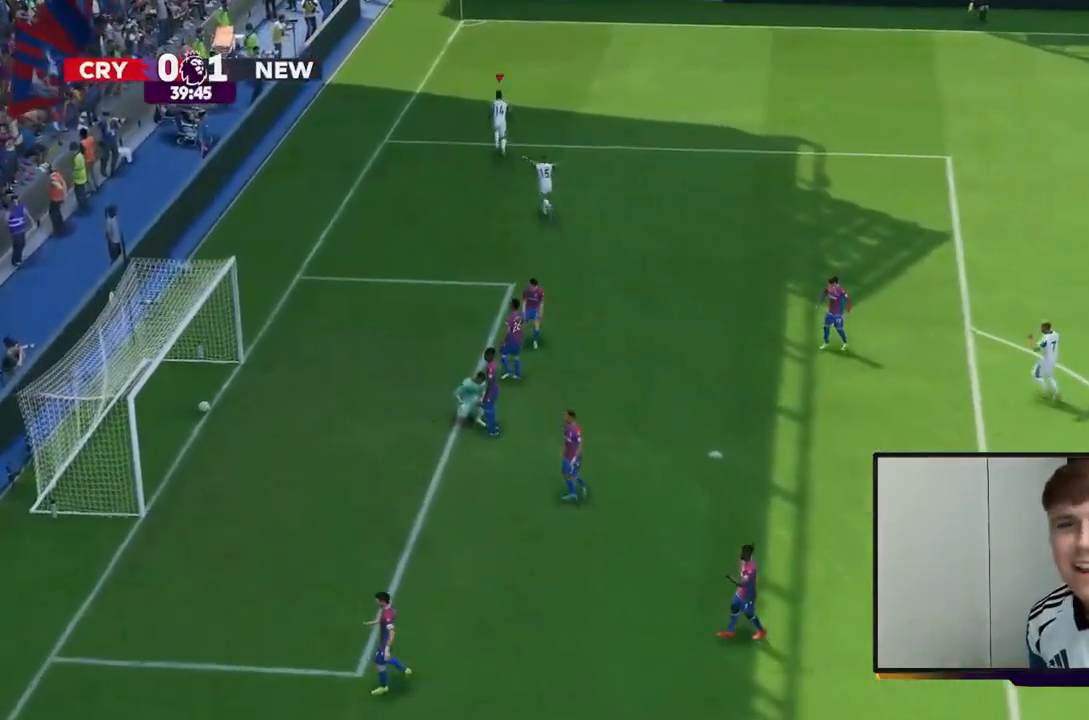
{"buttons": [], "left_stick": "up", "right_stick": "center", "events": [[467, "R2", "up"]]}
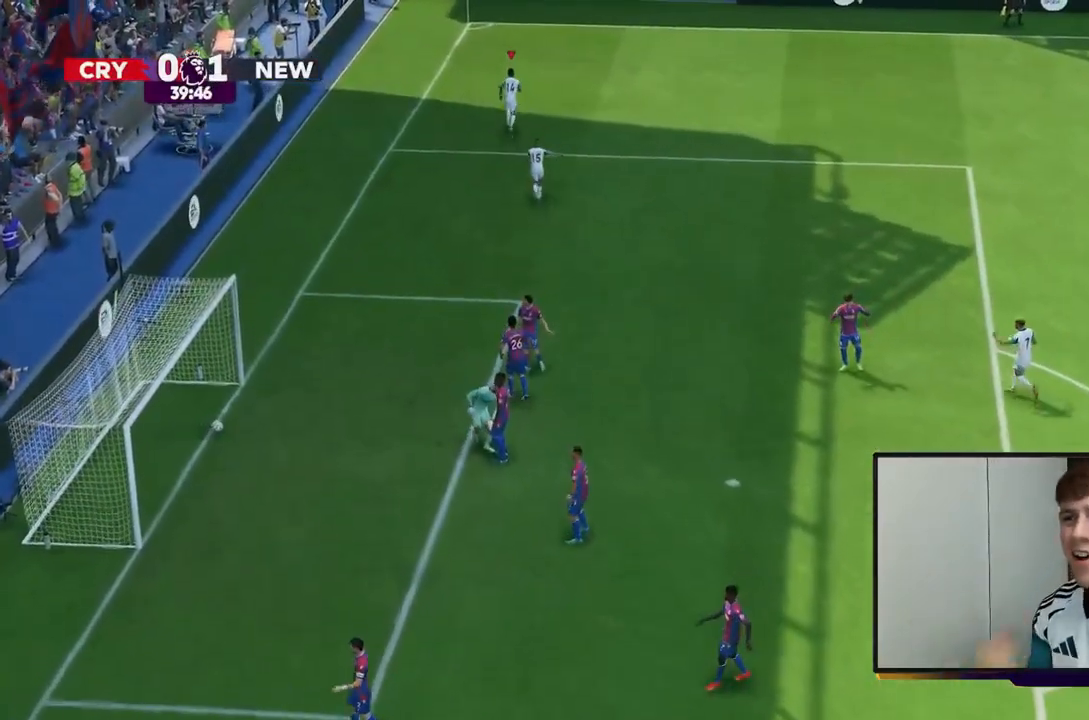
{"buttons": [], "left_stick": "up", "right_stick": "center", "events": []}